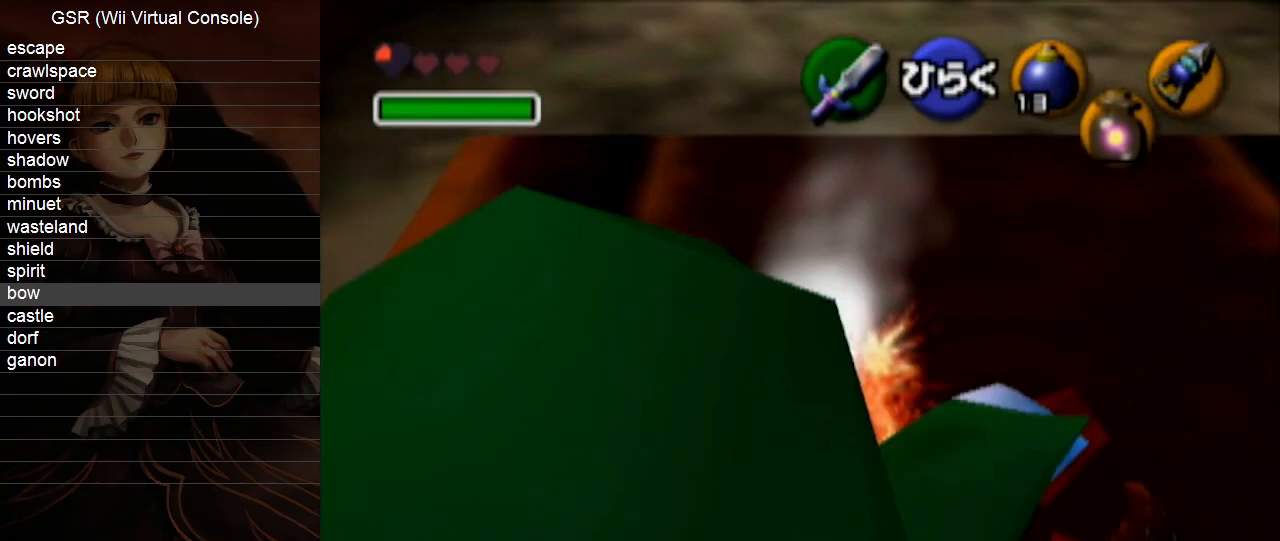
Gameplay with a controller (Nintendo layout); each line is a JSON object with the inputs held at the frame after it. "events" lists button and stick changes between this image and that frame as [ms after this image, input, new state], when the widget could be followed in between. Not read: L3 R3.
{"buttons": [], "left_stick": "center", "right_stick": "center", "events": []}
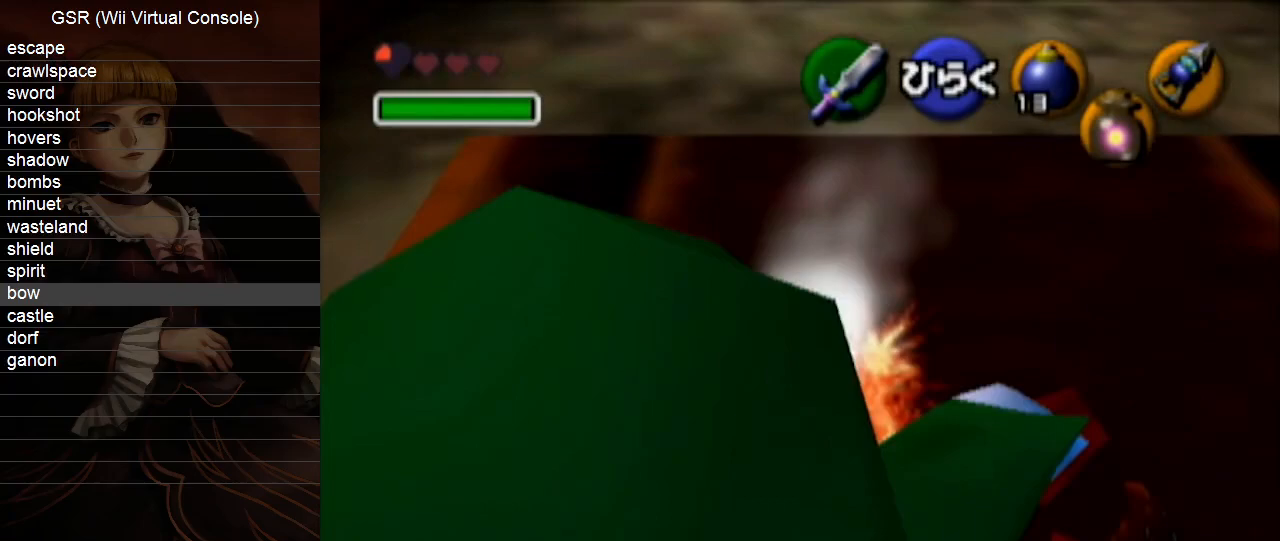
{"buttons": [], "left_stick": "center", "right_stick": "center", "events": []}
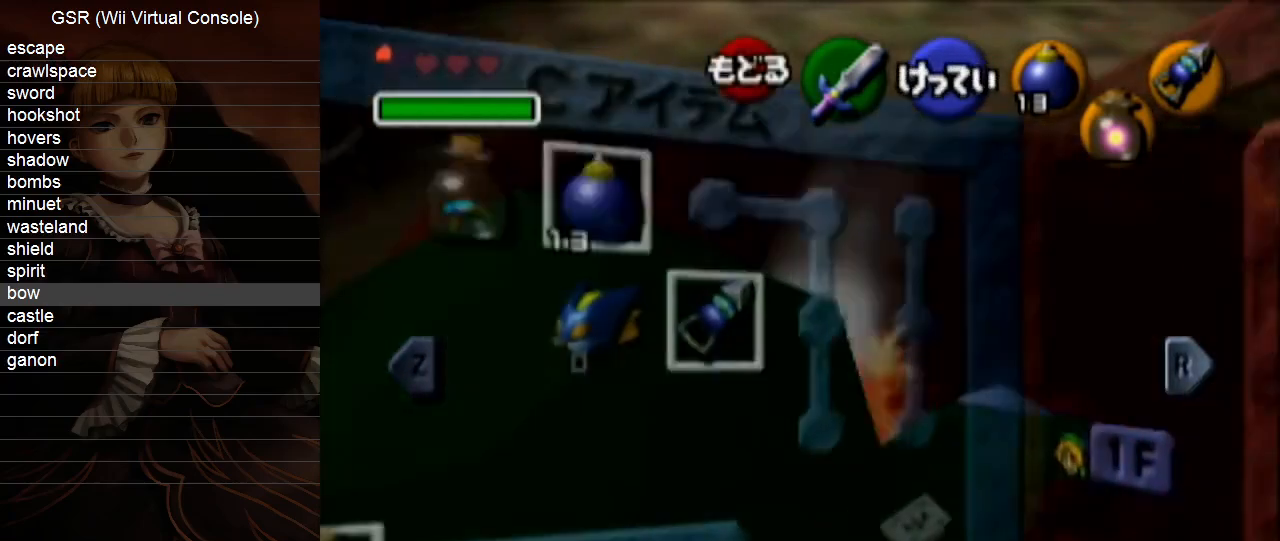
{"buttons": [], "left_stick": "center", "right_stick": "center", "events": [[17, "START", "down"], [150, "START", "up"]]}
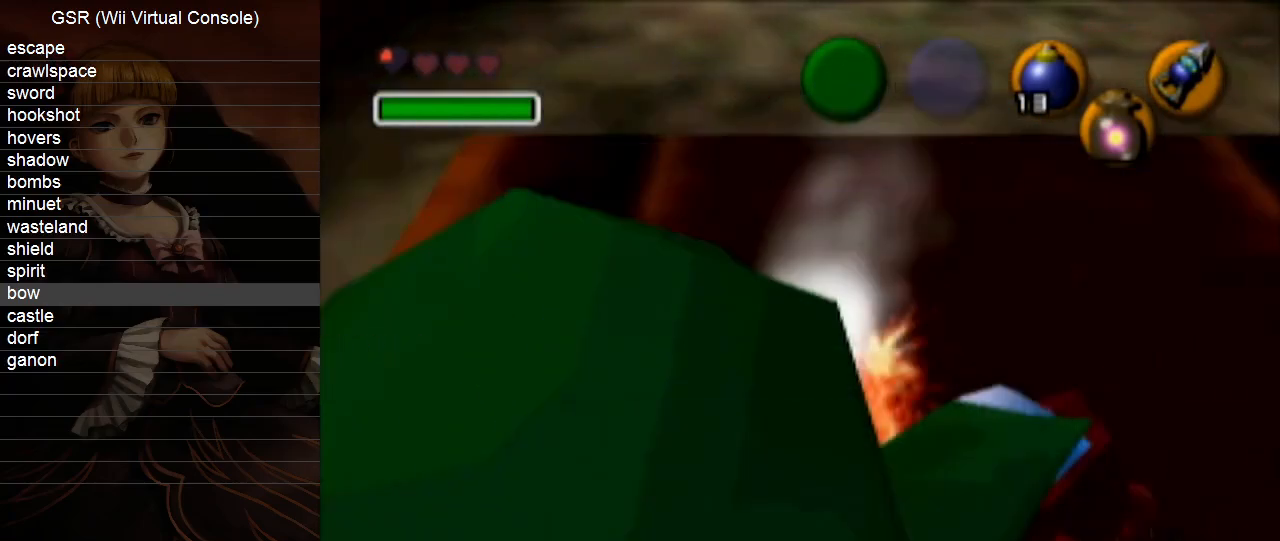
{"buttons": [], "left_stick": "center", "right_stick": "center", "events": [[167, "START", "down"], [267, "START", "up"]]}
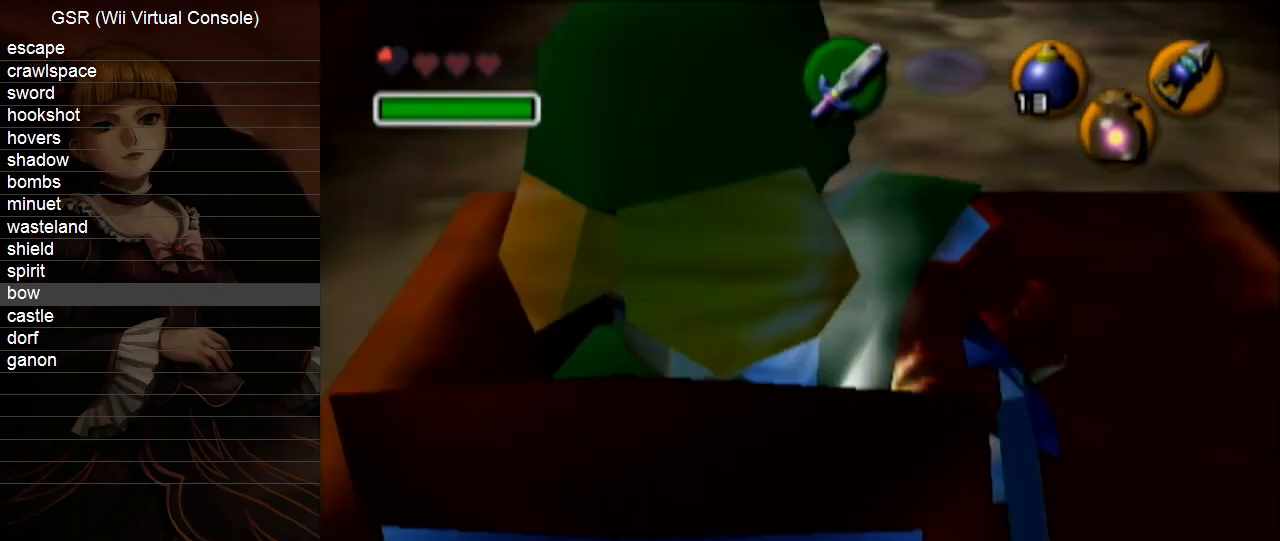
{"buttons": [], "left_stick": "center", "right_stick": "center", "events": []}
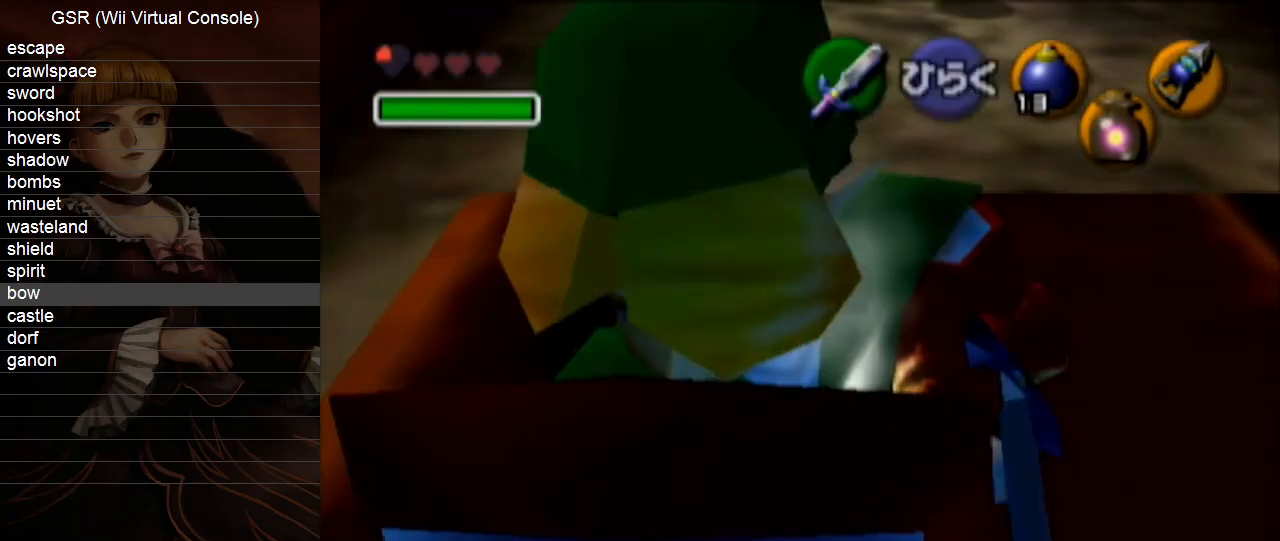
{"buttons": ["L1"], "left_stick": "center", "right_stick": "center", "events": [[450, "L1", "down"]]}
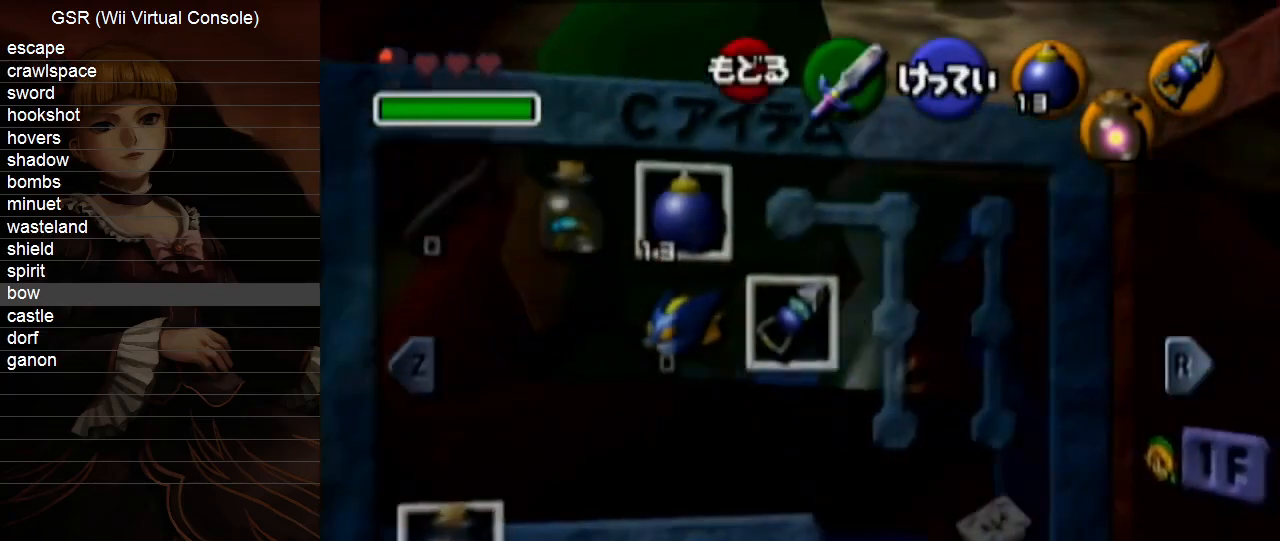
{"buttons": [], "left_stick": "left", "right_stick": "center", "events": [[50, "L1", "up"], [450, "left_stick", "left"]]}
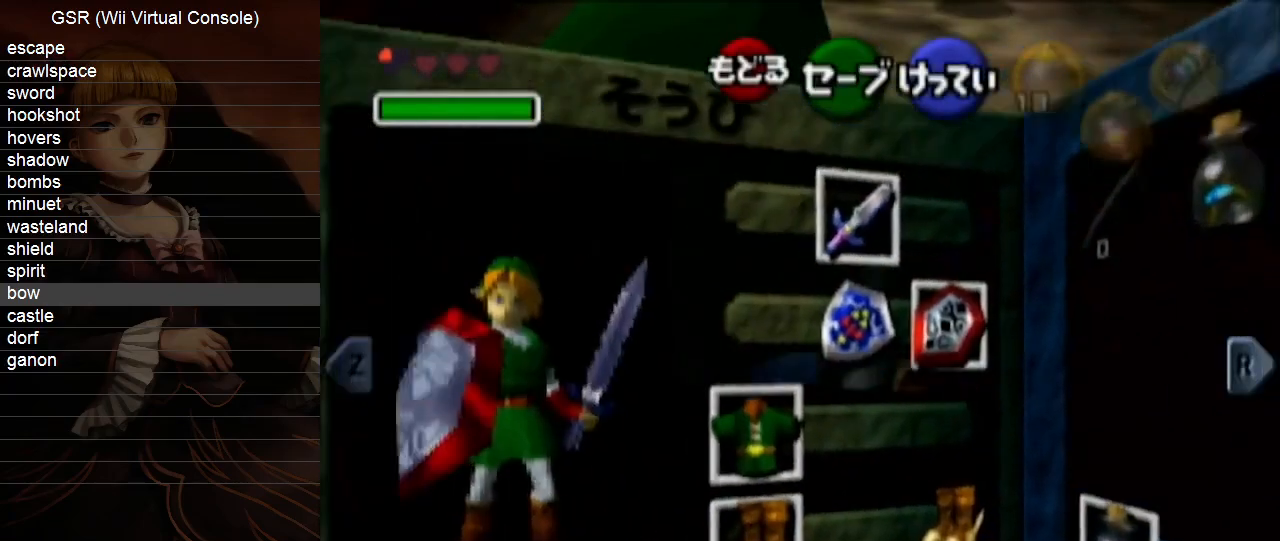
{"buttons": [], "left_stick": "center", "right_stick": "center", "events": [[50, "left_stick", "down-left"], [83, "A", "down"], [167, "A", "up"], [167, "left_stick", "center"]]}
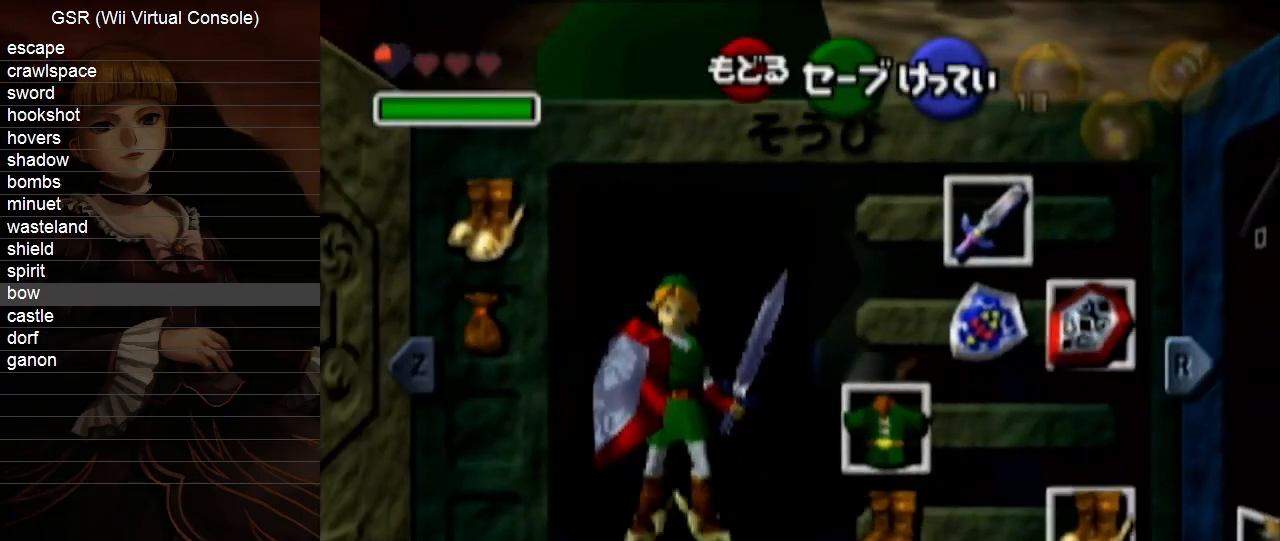
{"buttons": ["A"], "left_stick": "center", "right_stick": "center", "events": [[17, "START", "down"], [133, "START", "up"], [450, "A", "down"]]}
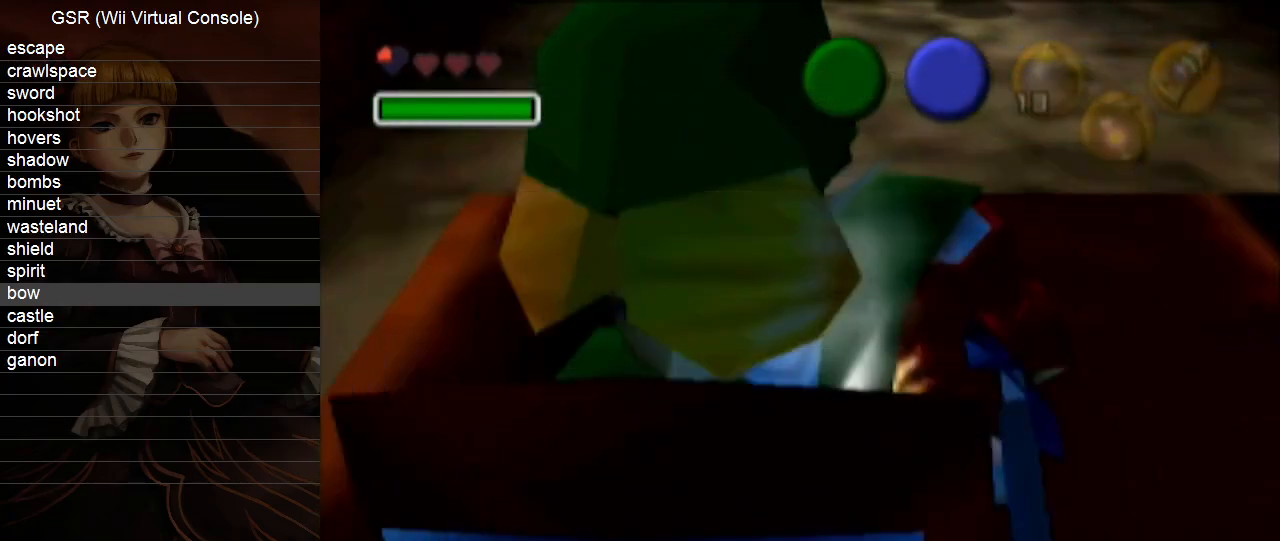
{"buttons": [], "left_stick": "center", "right_stick": "center", "events": [[50, "A", "up"]]}
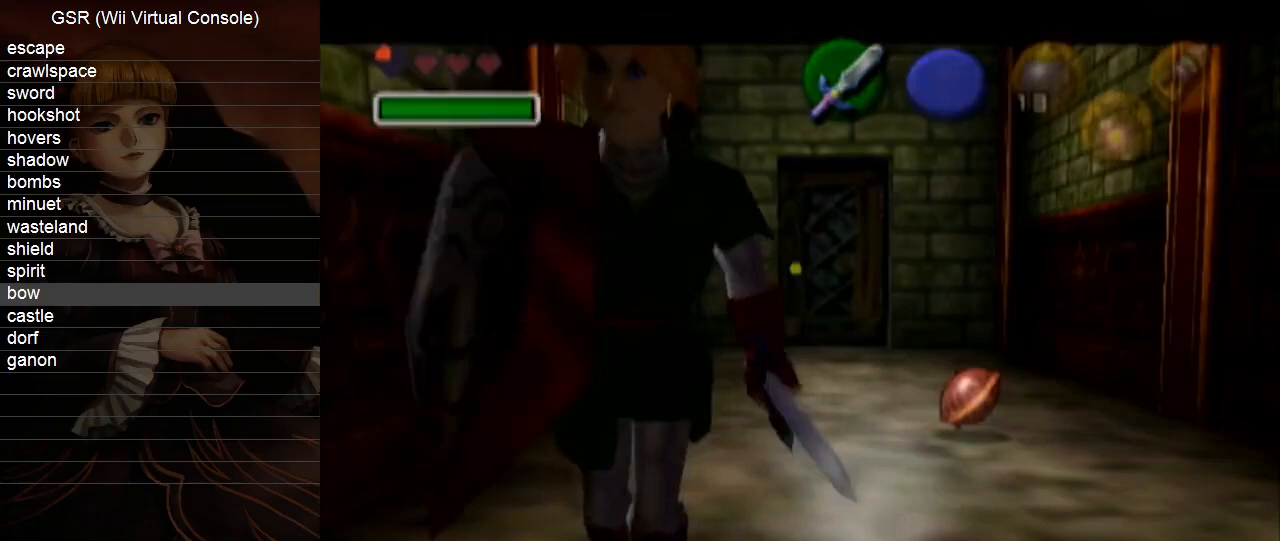
{"buttons": [], "left_stick": "center", "right_stick": "center", "events": []}
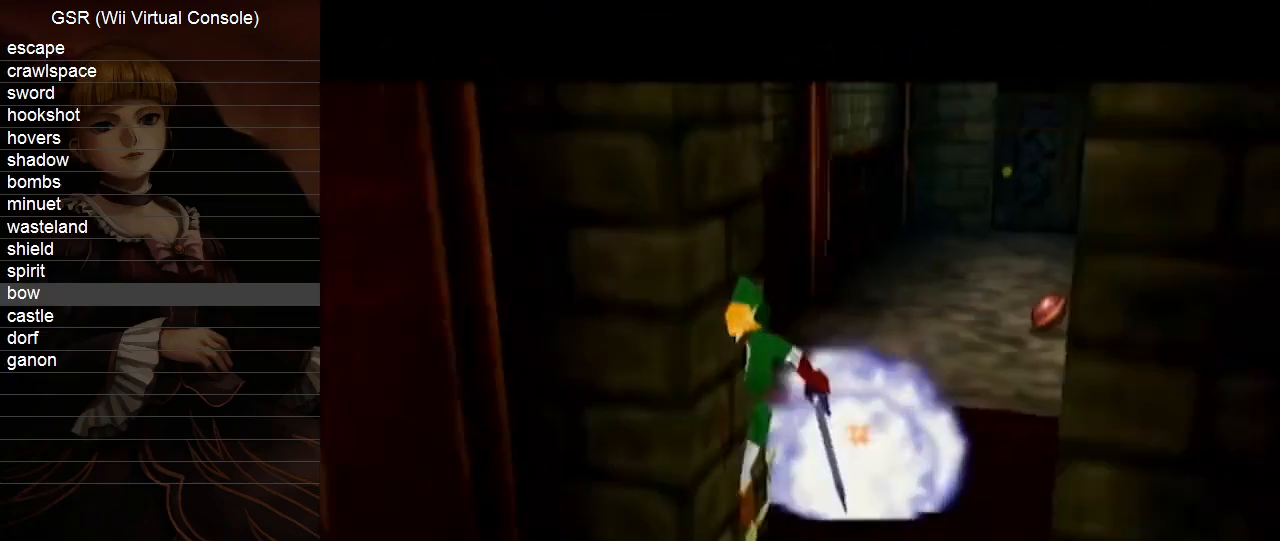
{"buttons": [], "left_stick": "center", "right_stick": "center", "events": []}
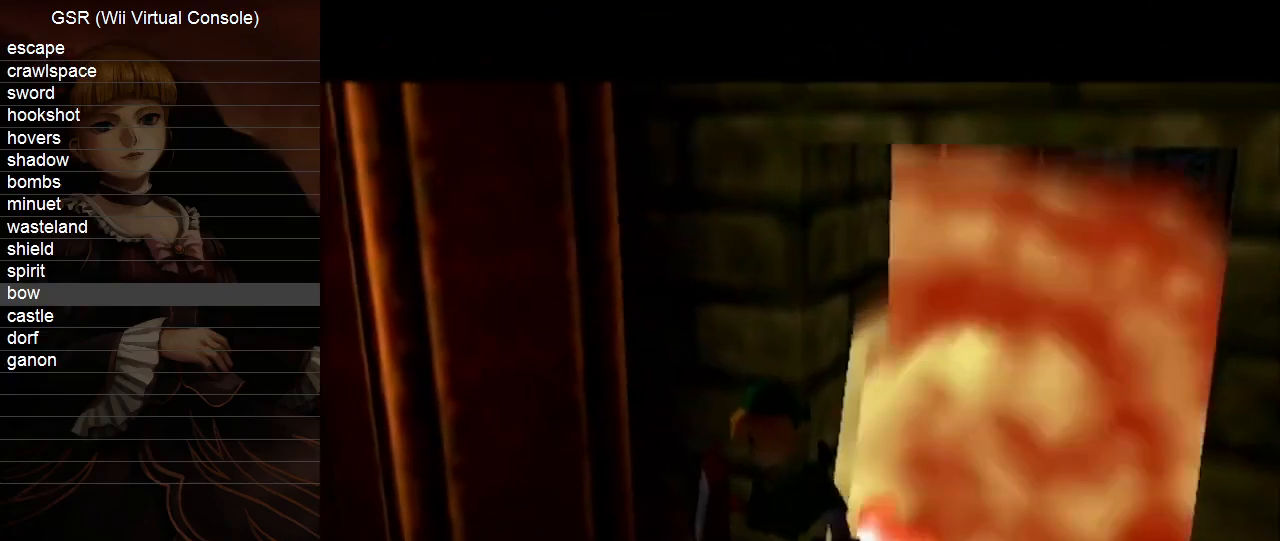
{"buttons": [], "left_stick": "center", "right_stick": "center", "events": []}
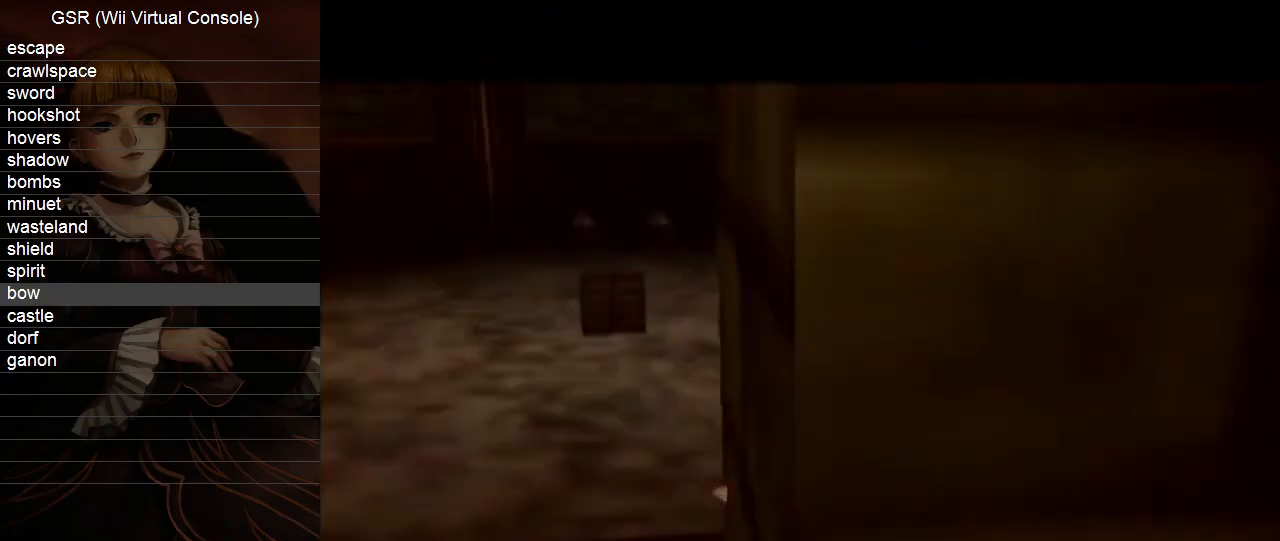
{"buttons": [], "left_stick": "center", "right_stick": "center", "events": [[267, "L1", "down"], [367, "L1", "up"]]}
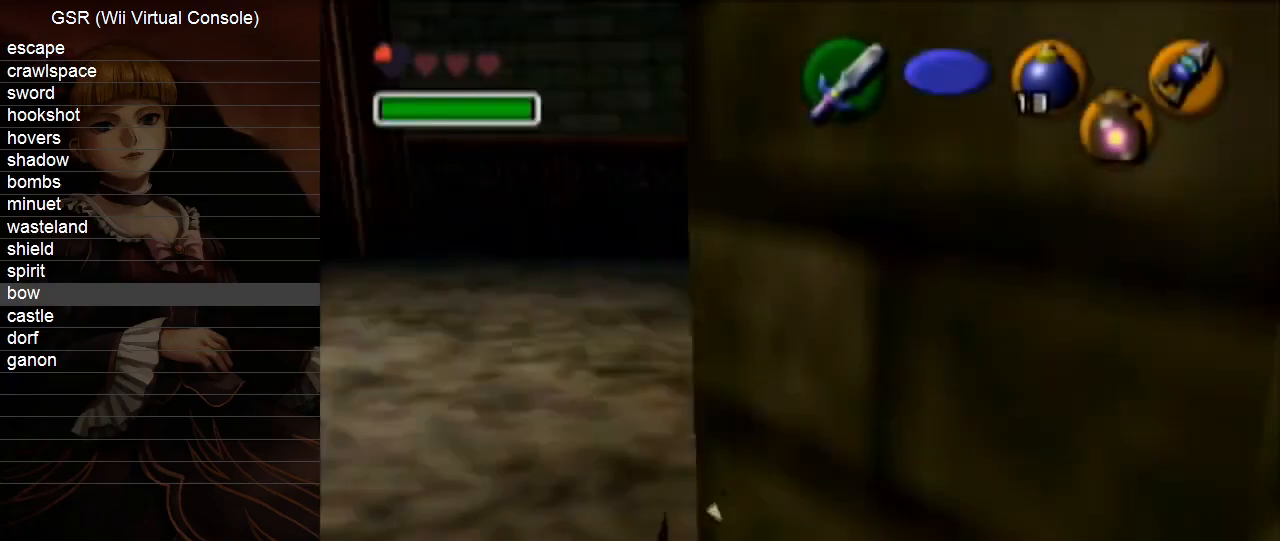
{"buttons": [], "left_stick": "down", "right_stick": "center", "events": [[150, "left_stick", "down"]]}
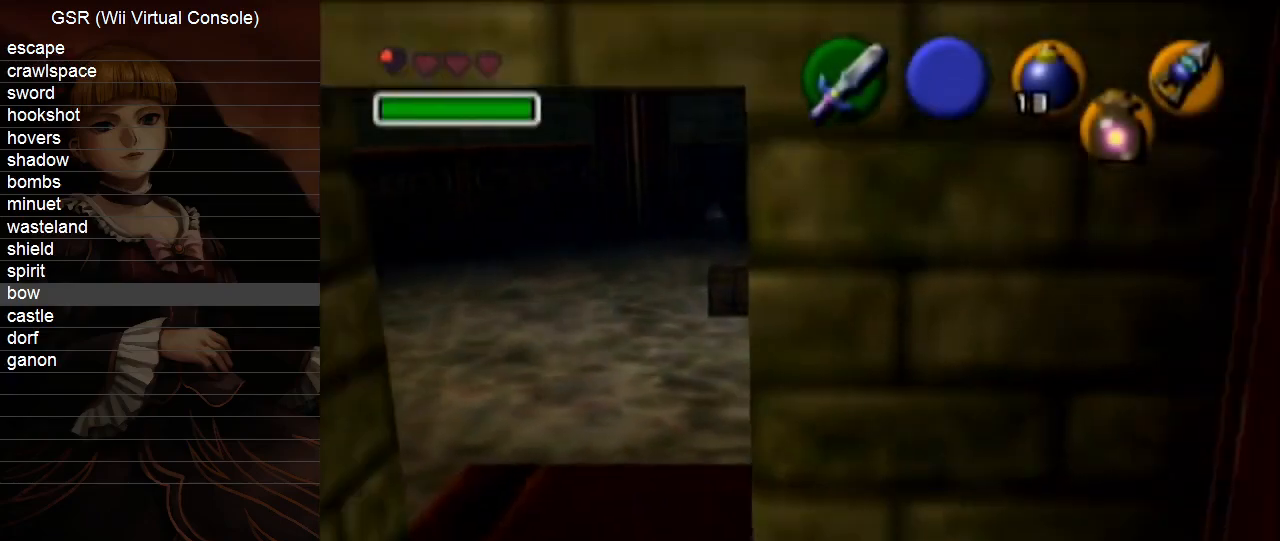
{"buttons": [], "left_stick": "down", "right_stick": "center", "events": [[233, "left_stick", "center"], [417, "left_stick", "down"]]}
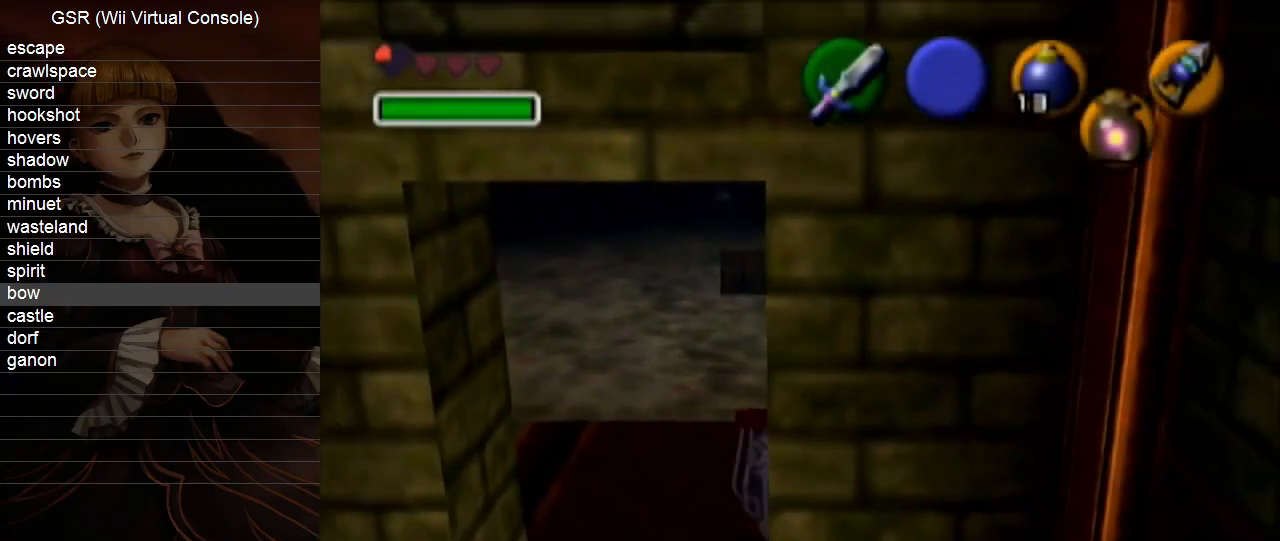
{"buttons": ["L1"], "left_stick": "center", "right_stick": "center", "events": [[317, "left_stick", "center"], [483, "L1", "down"]]}
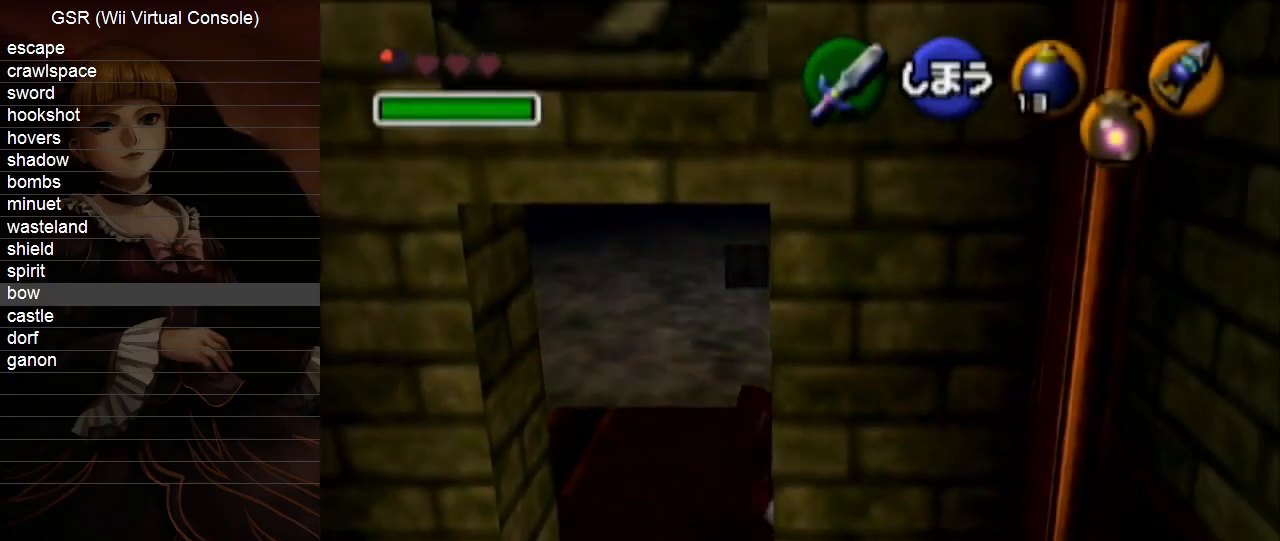
{"buttons": ["Y", "R1"], "left_stick": "center", "right_stick": "center", "events": [[83, "L1", "up"], [367, "R1", "down"], [367, "Y", "down"]]}
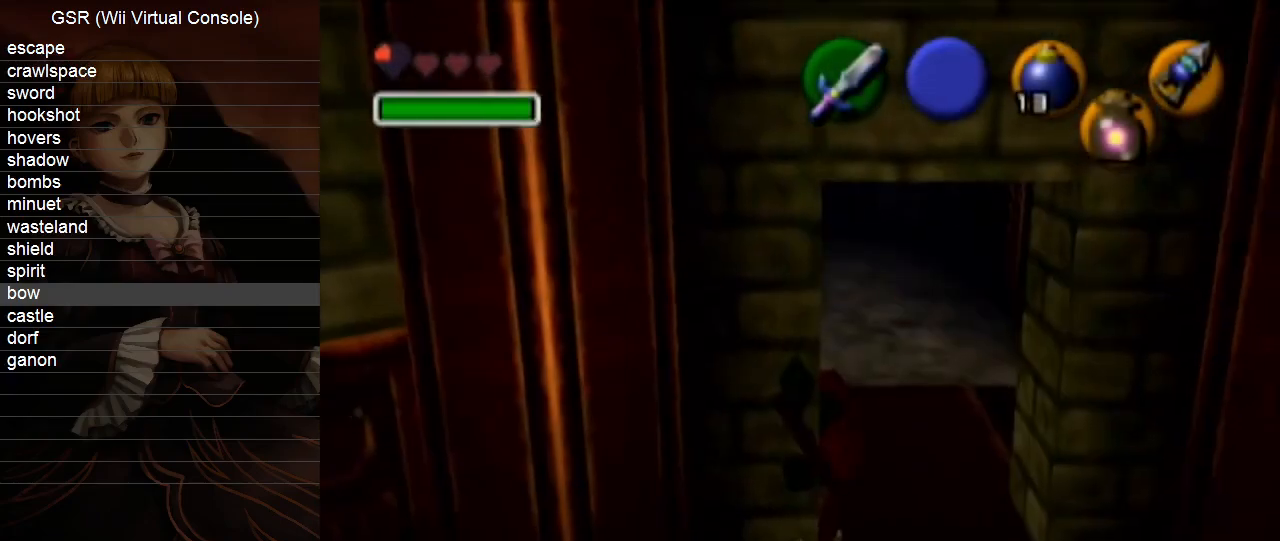
{"buttons": [], "left_stick": "center", "right_stick": "center", "events": [[50, "R1", "up"], [50, "Y", "up"], [350, "START", "down"], [450, "START", "up"]]}
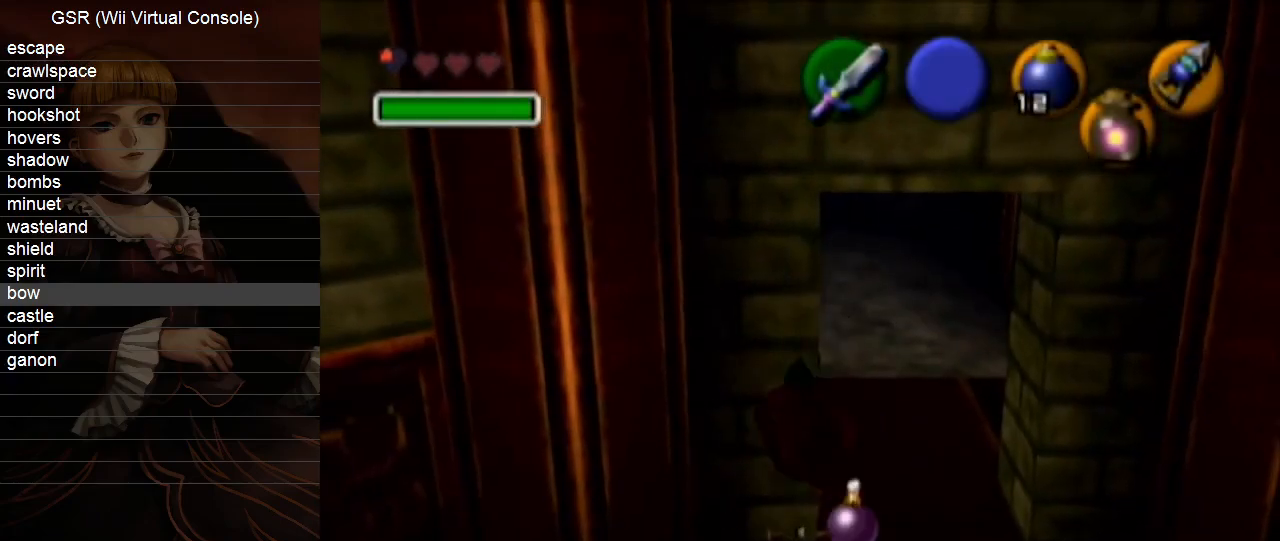
{"buttons": [], "left_stick": "center", "right_stick": "center", "events": []}
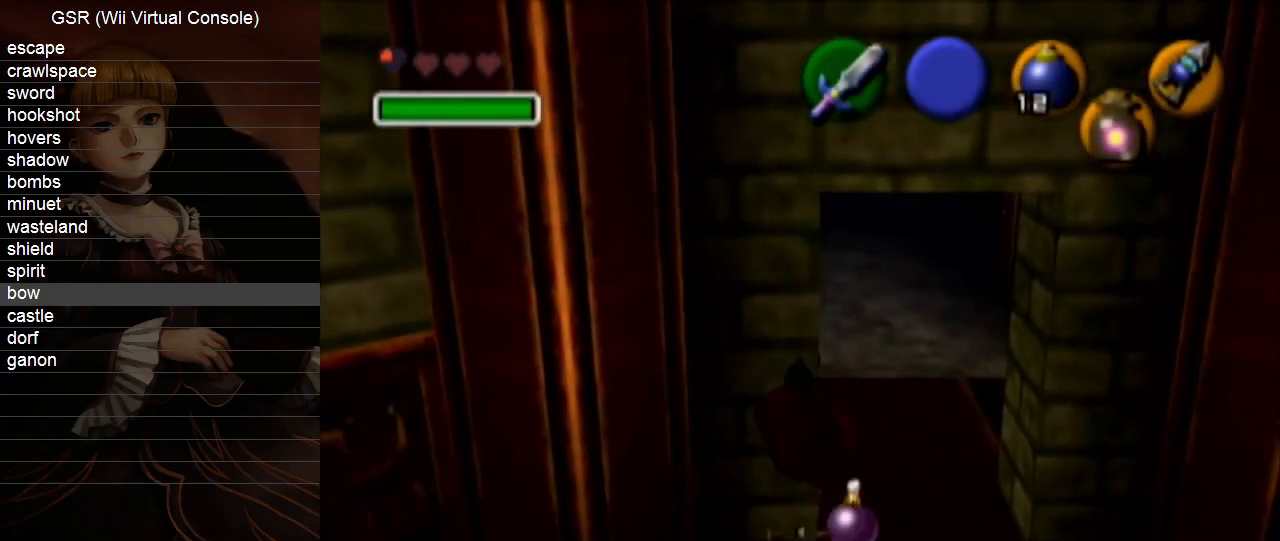
{"buttons": [], "left_stick": "center", "right_stick": "center", "events": []}
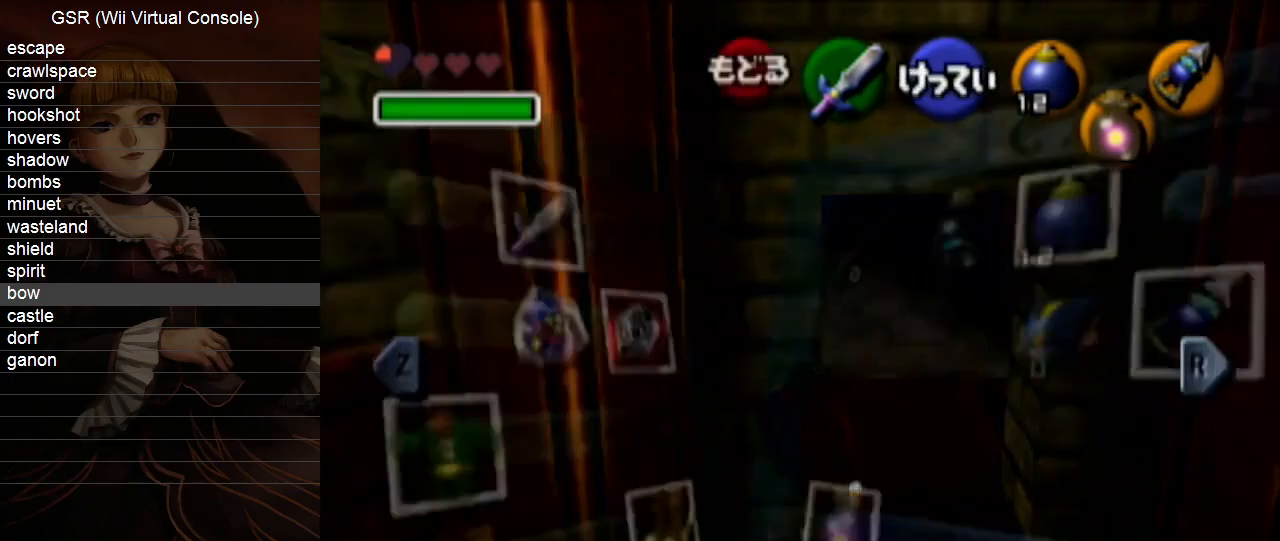
{"buttons": [], "left_stick": "center", "right_stick": "center", "events": [[200, "left_stick", "left"], [233, "A", "down"], [367, "A", "up"], [367, "left_stick", "center"]]}
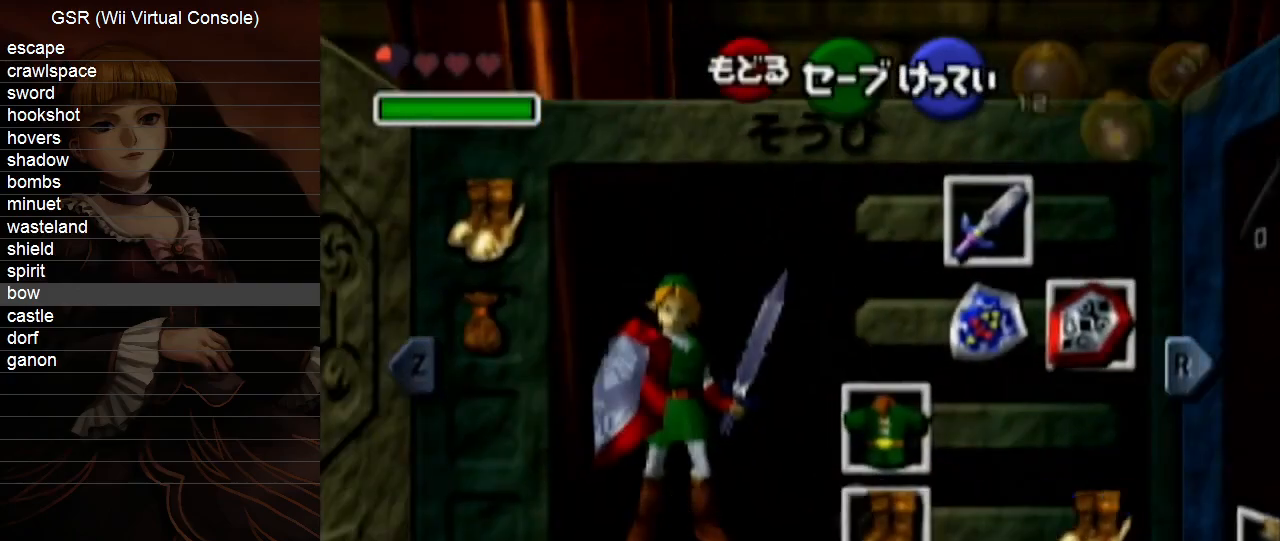
{"buttons": [], "left_stick": "center", "right_stick": "center", "events": [[150, "START", "down"], [267, "START", "up"]]}
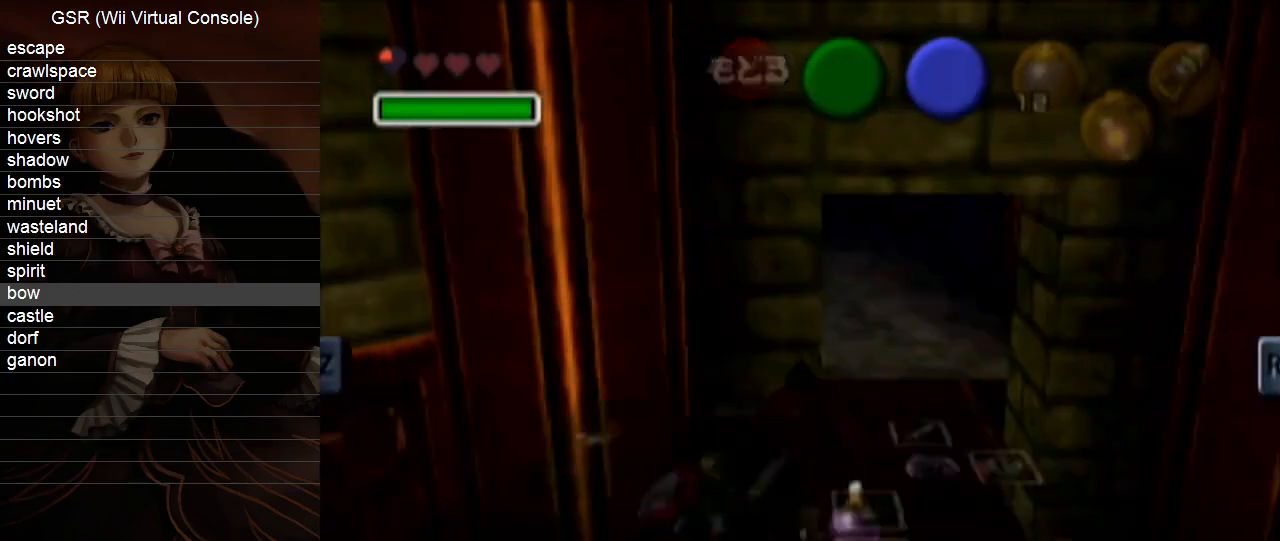
{"buttons": [], "left_stick": "center", "right_stick": "center", "events": [[83, "X", "down"], [200, "X", "up"]]}
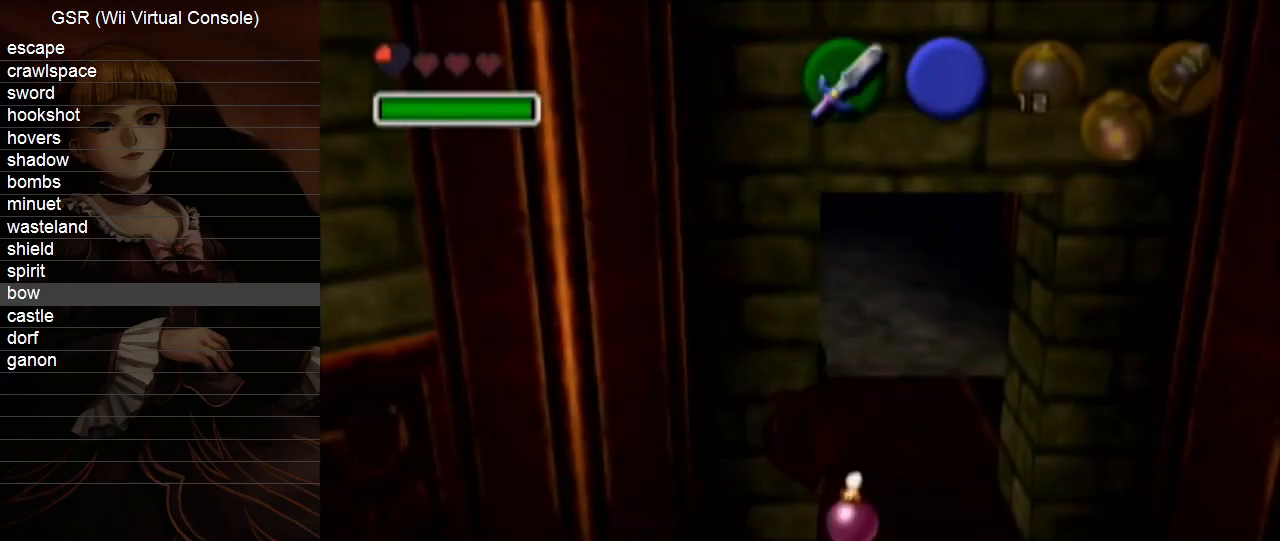
{"buttons": [], "left_stick": "right", "right_stick": "center", "events": [[83, "left_stick", "right"]]}
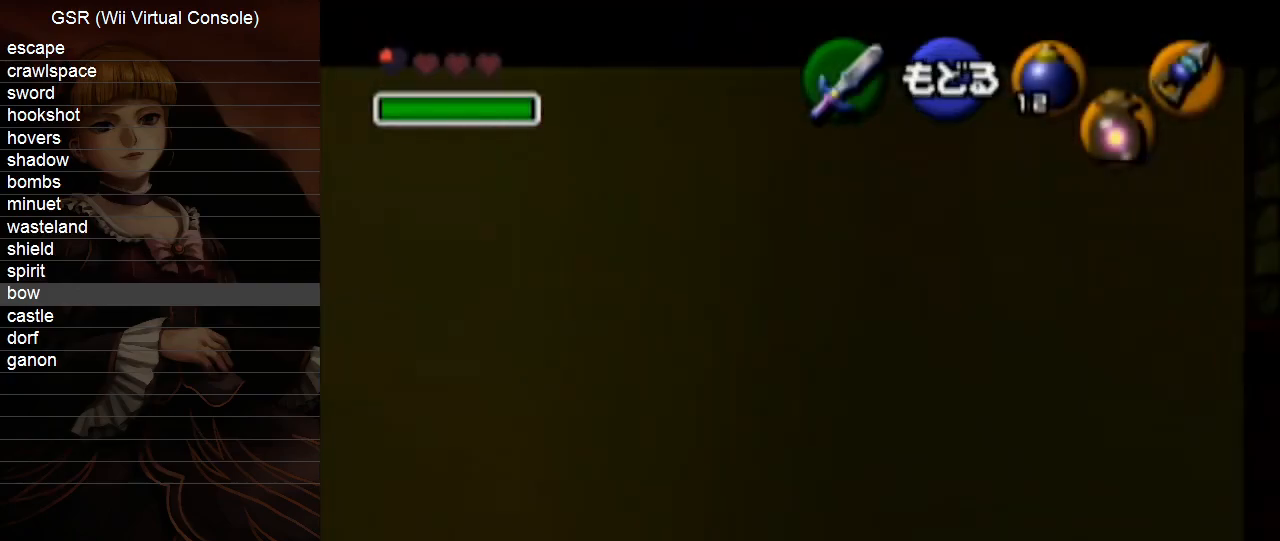
{"buttons": [], "left_stick": "right", "right_stick": "center", "events": []}
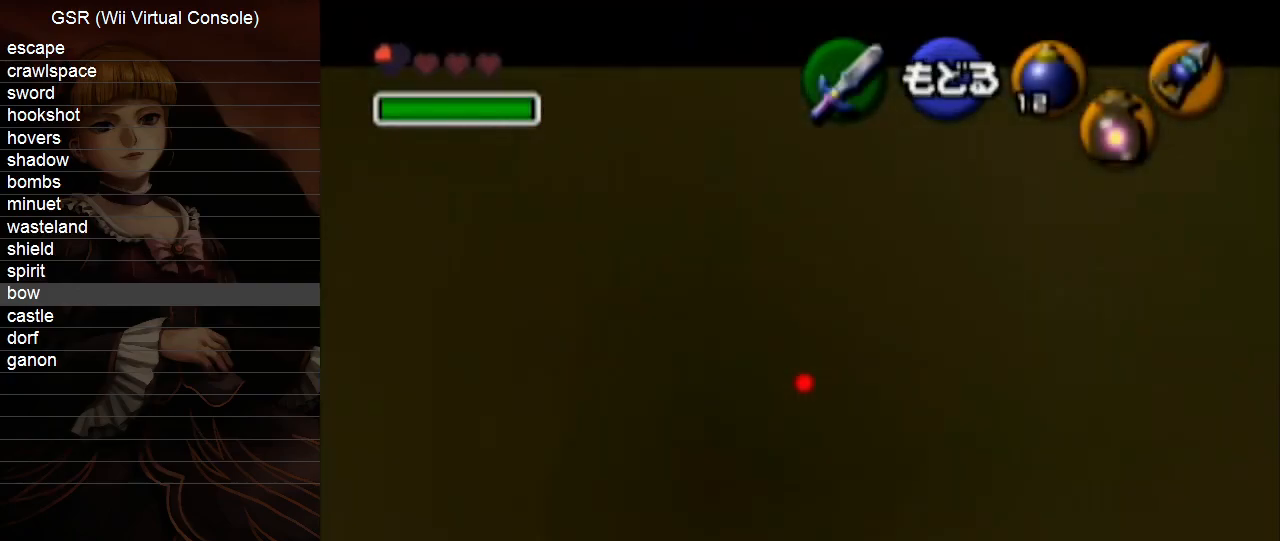
{"buttons": [], "left_stick": "right", "right_stick": "center", "events": []}